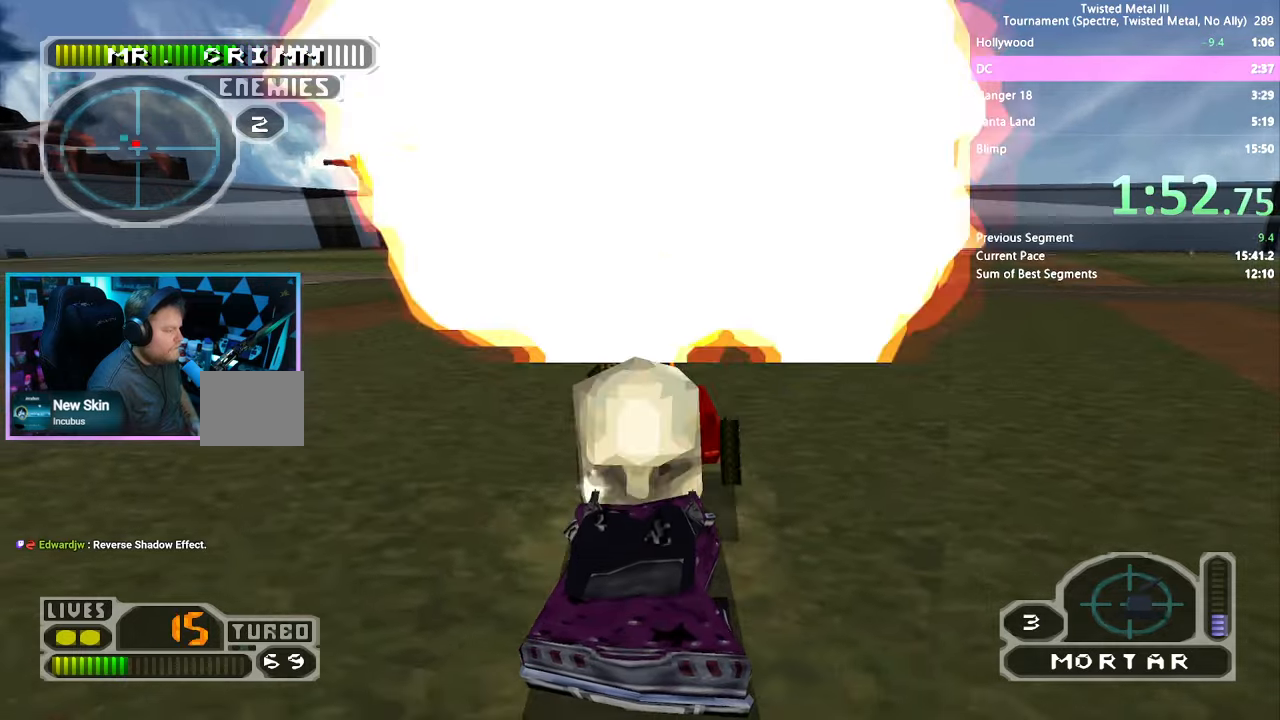
Gameplay with a controller (PlayStation layout); each line is a JSON object with the inputs held at the frame after it (dt_ms = milliseconds from this image to that frame). "events" lists button and stick changes between this image and that frame as [ms after this image, input, new state], when the widget could be followed in between. Not read: L1 R1.
{"dt_ms": 1000, "buttons": ["SQUARE", "R2"], "left_stick": "center", "right_stick": "center", "events": [[200, "DPAD_DOWN", "up"], [317, "L2", "down"], [367, "DPAD_RIGHT", "down"], [367, "SQUARE", "down"], [417, "L2", "up"], [517, "L2", "down"], [584, "DPAD_RIGHT", "up"], [600, "L2", "up"], [700, "L2", "down"], [767, "DPAD_RIGHT", "down"], [800, "L2", "up"], [900, "DPAD_RIGHT", "up"]]}
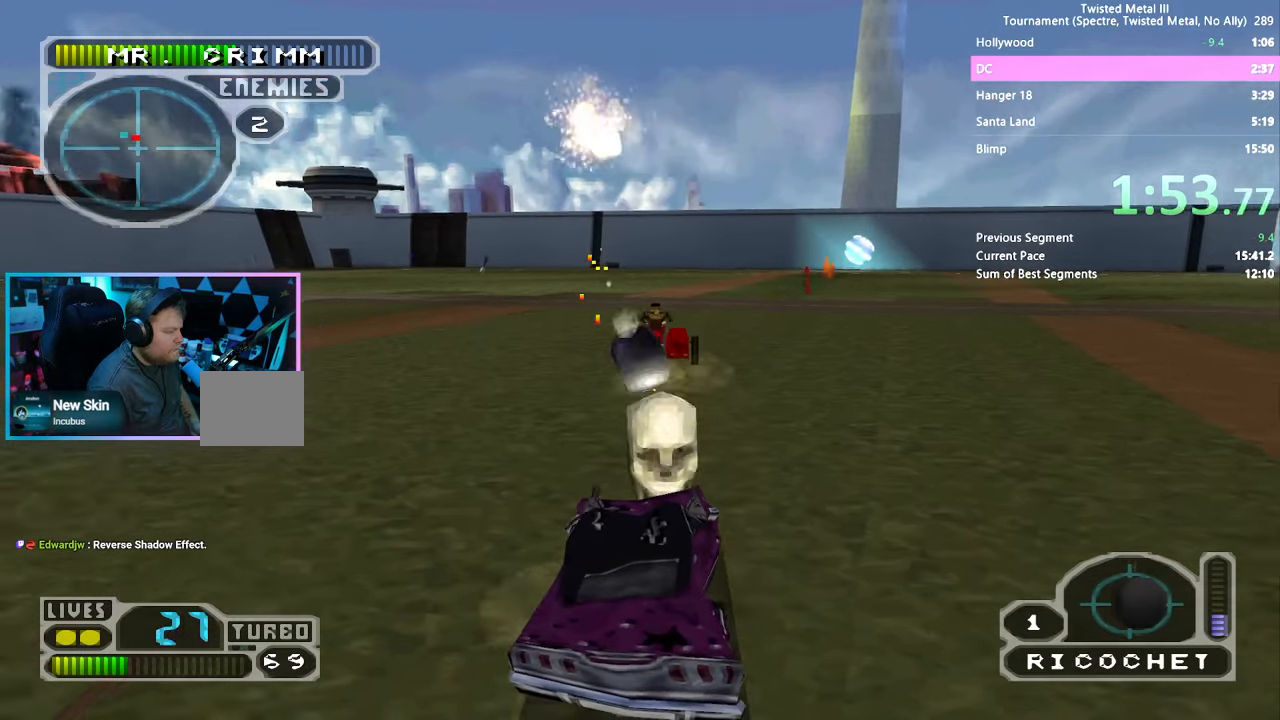
{"dt_ms": 500, "buttons": ["SQUARE", "R2", "DPAD_LEFT"], "left_stick": "center", "right_stick": "center", "events": [[434, "DPAD_LEFT", "down"]]}
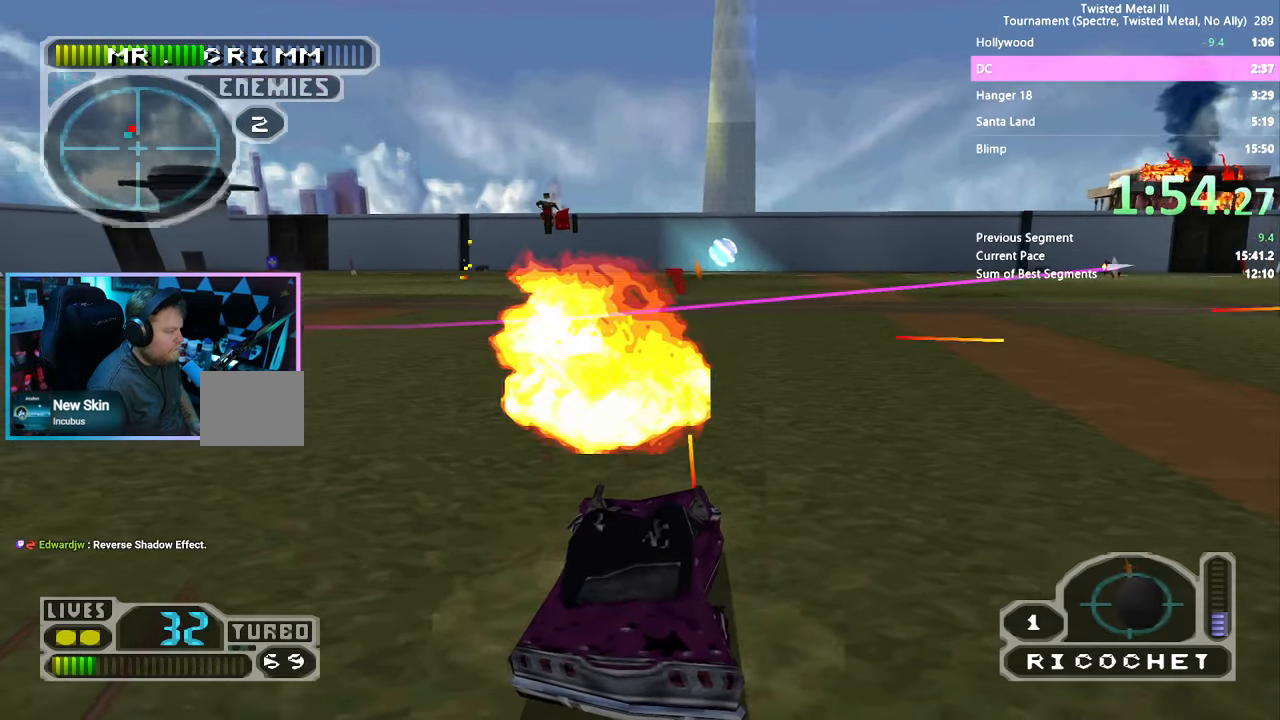
{"dt_ms": 500, "buttons": ["SQUARE", "R2"], "left_stick": "center", "right_stick": "center", "events": [[100, "DPAD_LEFT", "up"], [284, "DPAD_LEFT", "down"], [384, "L2", "down"], [417, "DPAD_LEFT", "up"], [500, "L2", "up"]]}
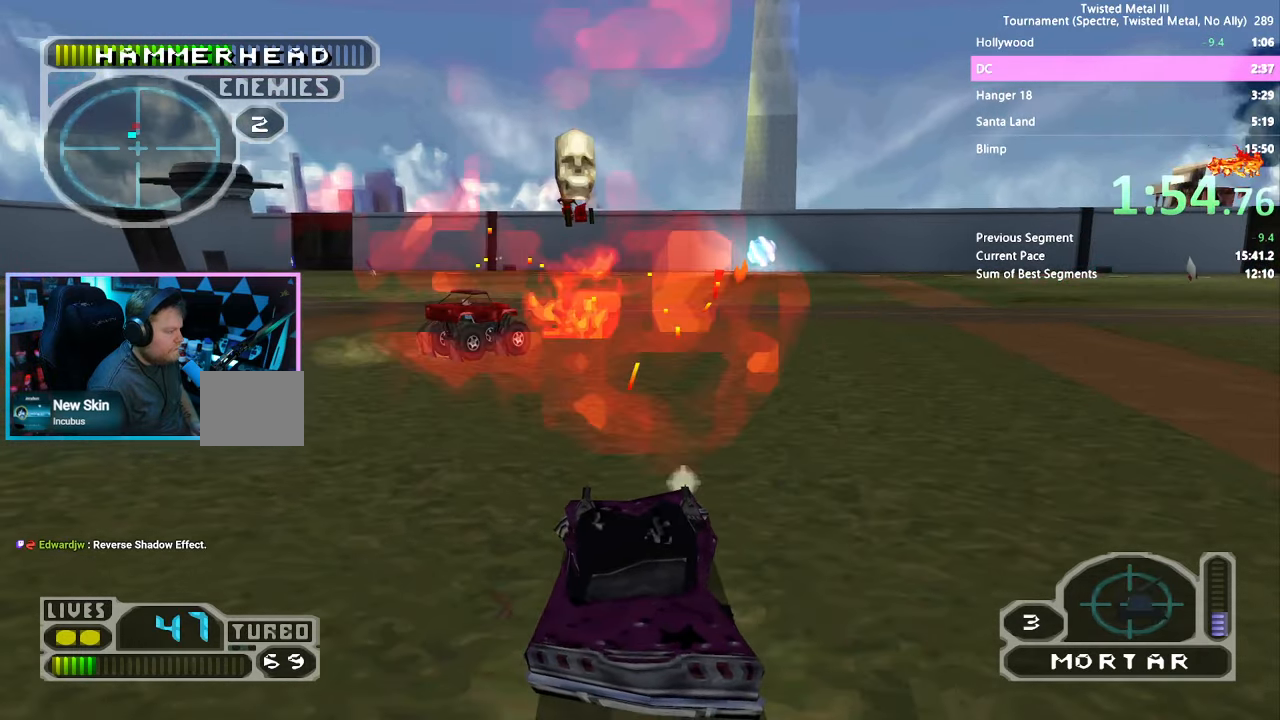
{"dt_ms": 500, "buttons": ["SQUARE", "R2"], "left_stick": "center", "right_stick": "center", "events": [[267, "DPAD_LEFT", "down"], [334, "DPAD_LEFT", "up"]]}
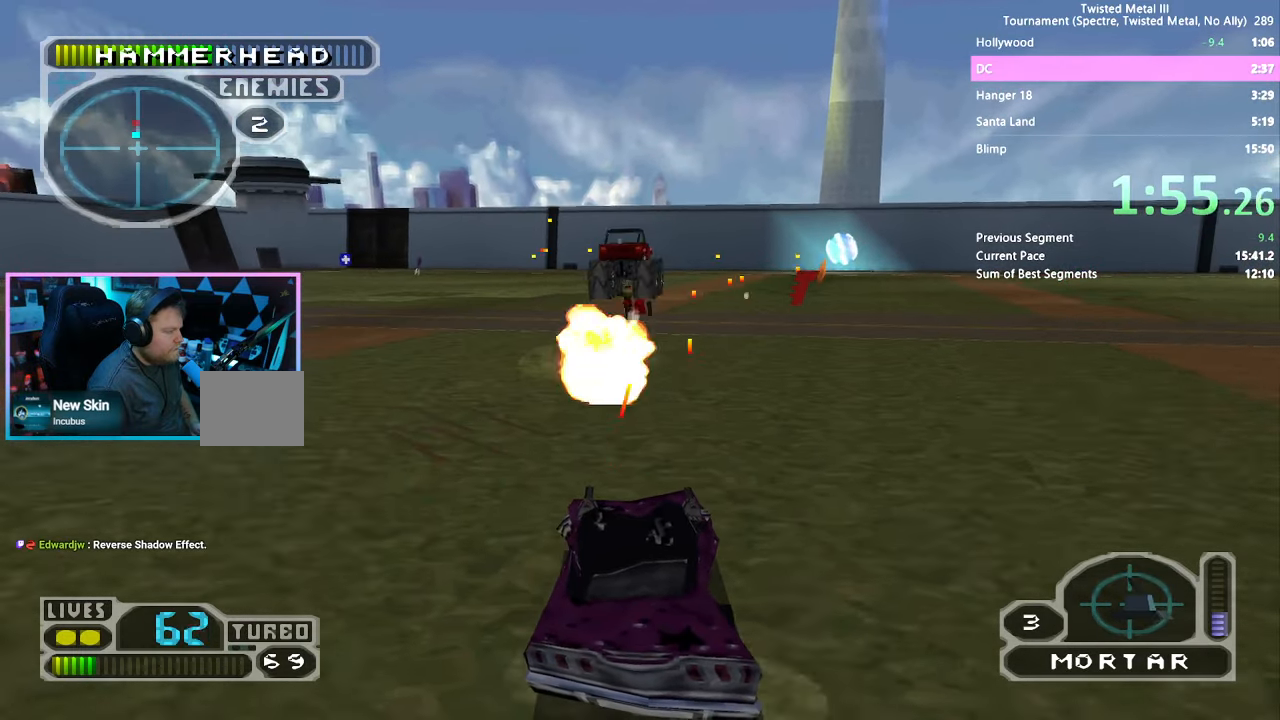
{"dt_ms": 500, "buttons": ["SQUARE", "R2", "DPAD_RIGHT"], "left_stick": "center", "right_stick": "center", "events": [[417, "DPAD_RIGHT", "down"]]}
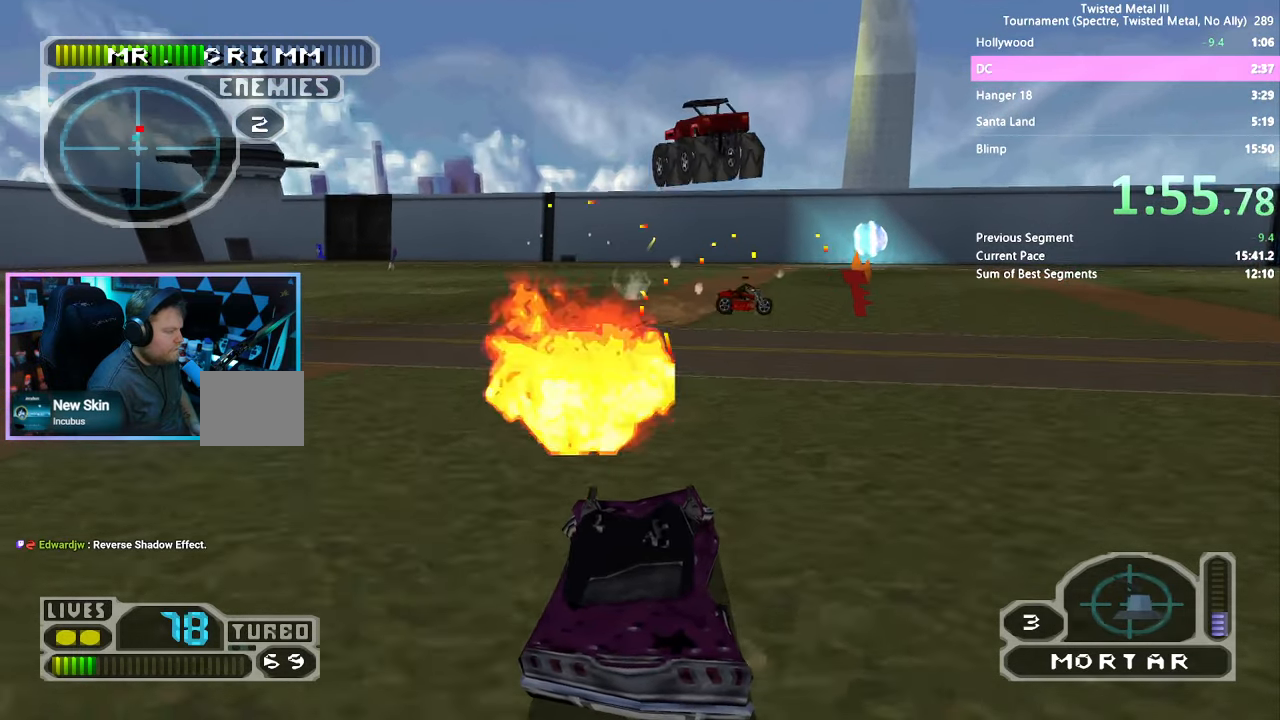
{"dt_ms": 500, "buttons": ["DPAD_LEFT"], "left_stick": "center", "right_stick": "center", "events": [[117, "DPAD_RIGHT", "up"], [184, "L2", "down"], [300, "L2", "up"], [367, "SQUARE", "up"], [400, "DPAD_LEFT", "down"], [450, "R2", "up"]]}
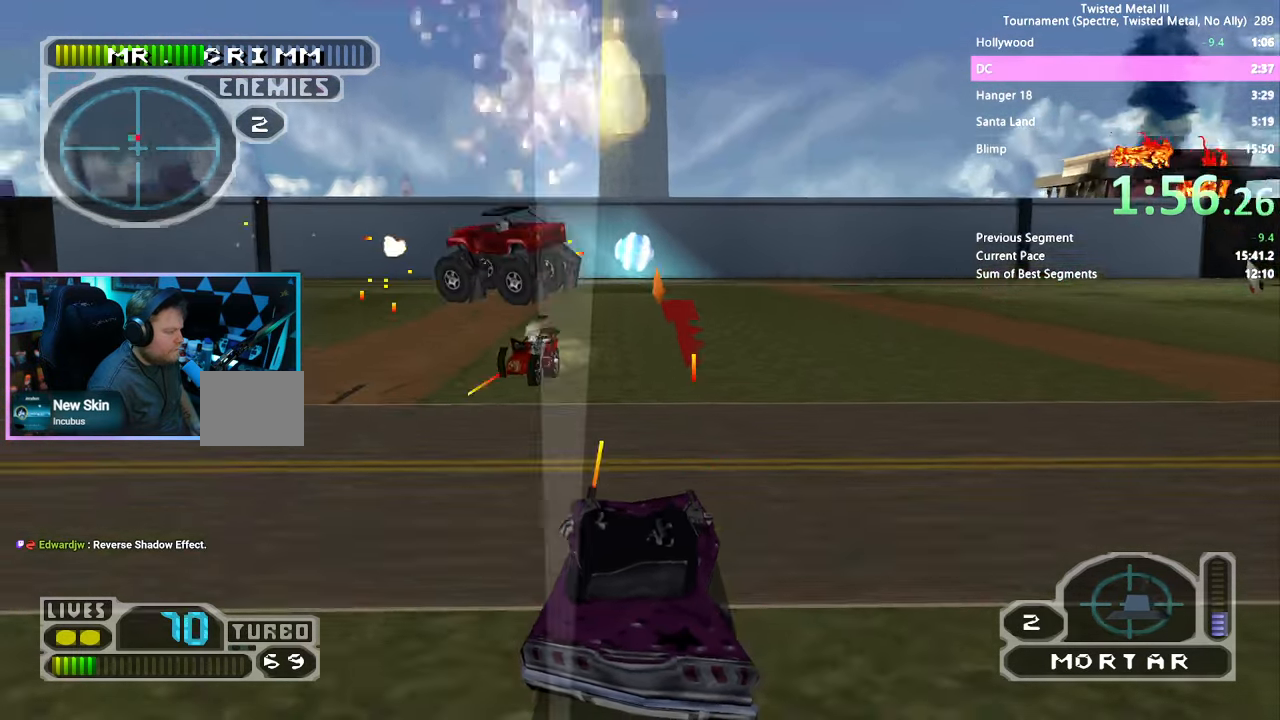
{"dt_ms": 500, "buttons": ["R2", "DPAD_DOWN"], "left_stick": "center", "right_stick": "center", "events": [[34, "DPAD_LEFT", "up"], [150, "DPAD_DOWN", "down"], [217, "DPAD_LEFT", "down"], [234, "DPAD_DOWN", "up"], [250, "R2", "down"], [384, "DPAD_LEFT", "up"], [400, "DPAD_DOWN", "down"]]}
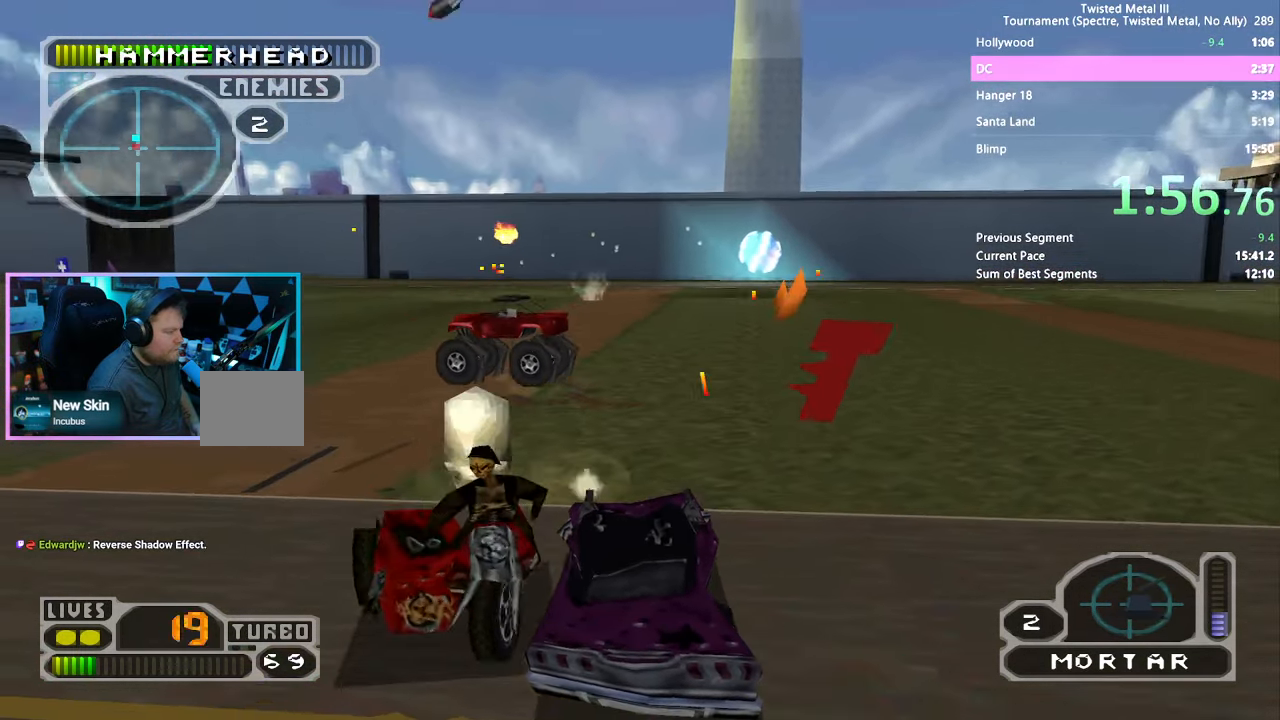
{"dt_ms": 500, "buttons": ["DPAD_DOWN", "DPAD_RIGHT"], "left_stick": "center", "right_stick": "center", "events": [[67, "DPAD_RIGHT", "down"], [184, "R2", "up"]]}
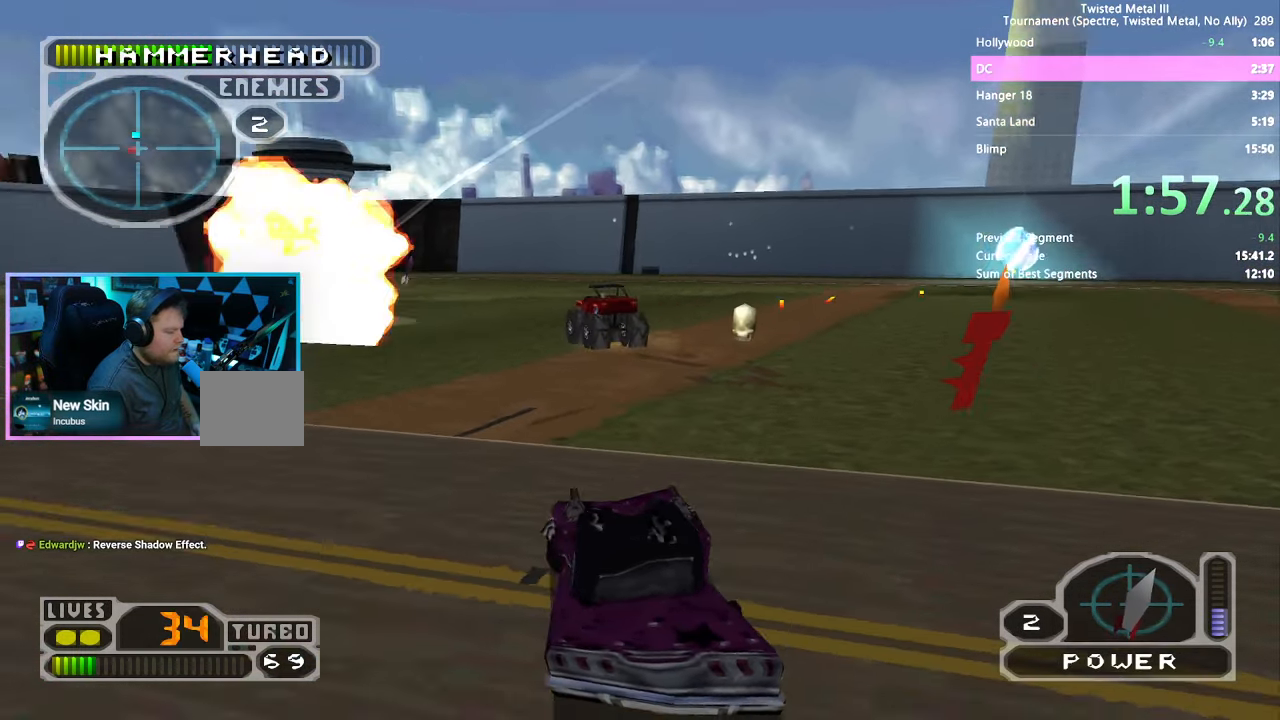
{"dt_ms": 500, "buttons": ["SQUARE", "R2"], "left_stick": "center", "right_stick": "center", "events": [[266, "DPAD_DOWN", "up"], [266, "DPAD_RIGHT", "up"], [383, "R2", "down"], [433, "SQUARE", "down"]]}
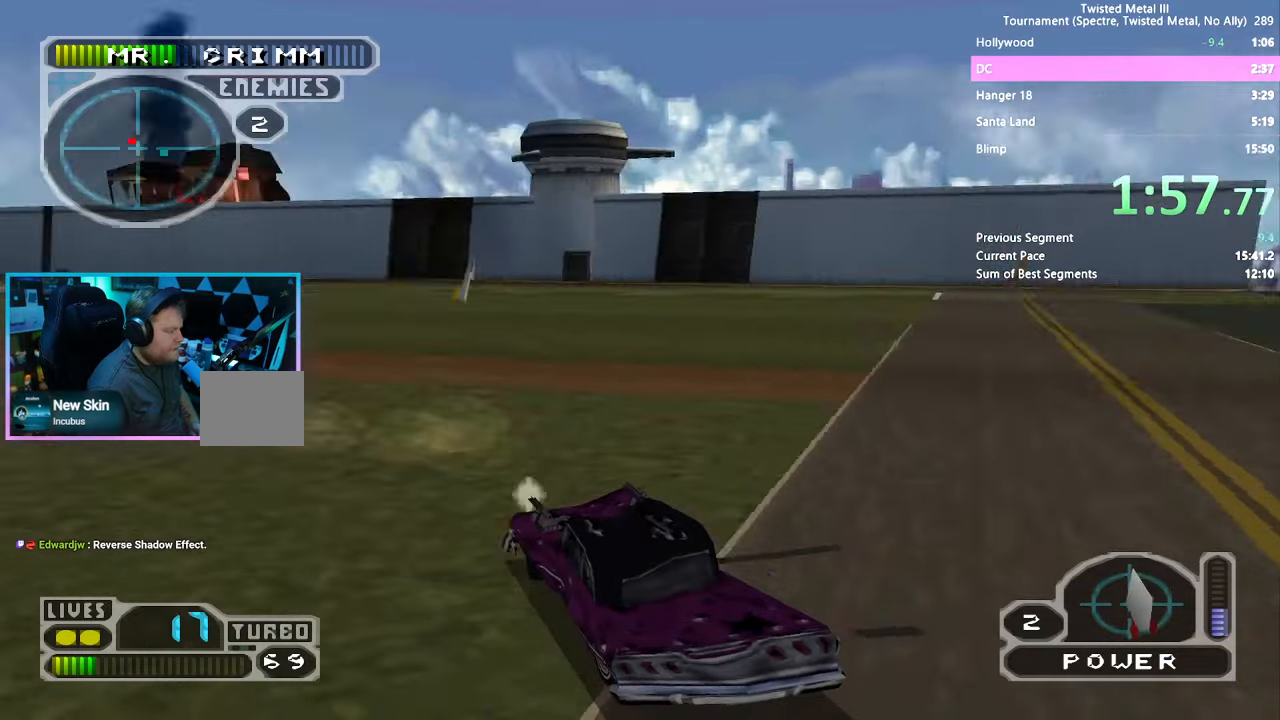
{"dt_ms": 500, "buttons": ["SQUARE", "R2", "DPAD_RIGHT"], "left_stick": "center", "right_stick": "center", "events": [[300, "DPAD_RIGHT", "down"]]}
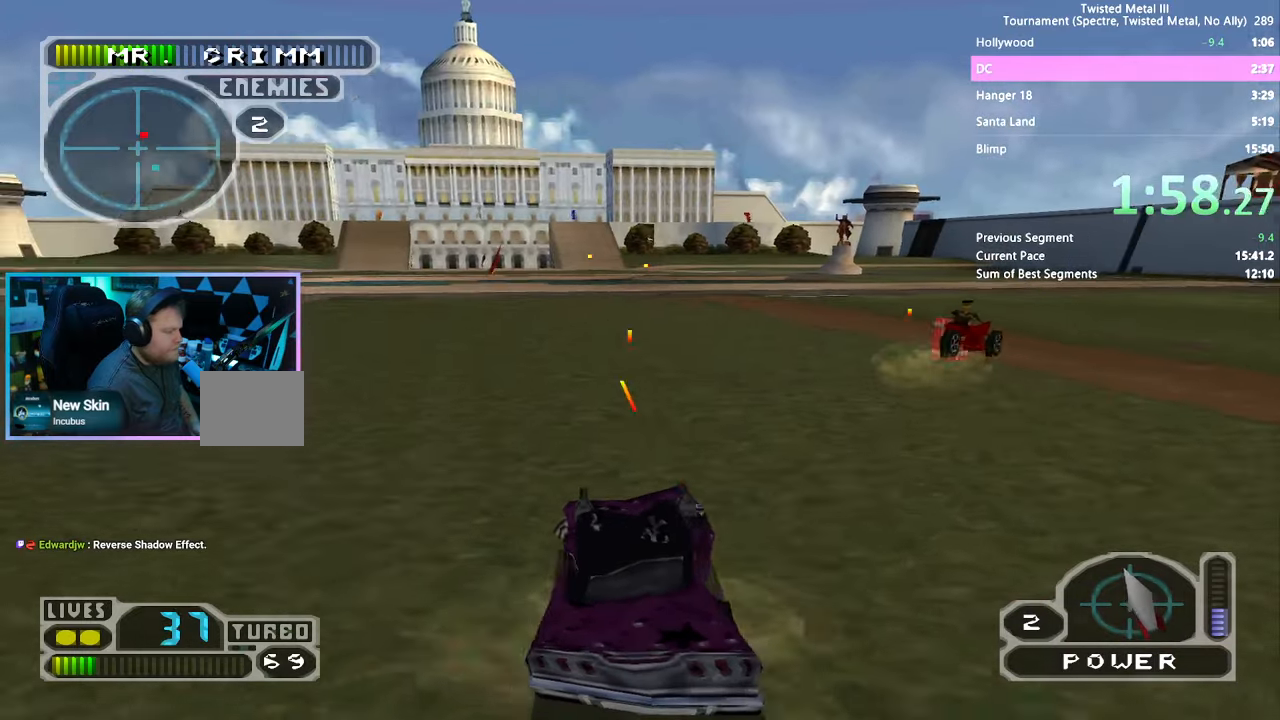
{"dt_ms": 500, "buttons": ["SQUARE", "R2", "DPAD_RIGHT"], "left_stick": "center", "right_stick": "center", "events": [[100, "DPAD_RIGHT", "up"], [300, "DPAD_RIGHT", "down"]]}
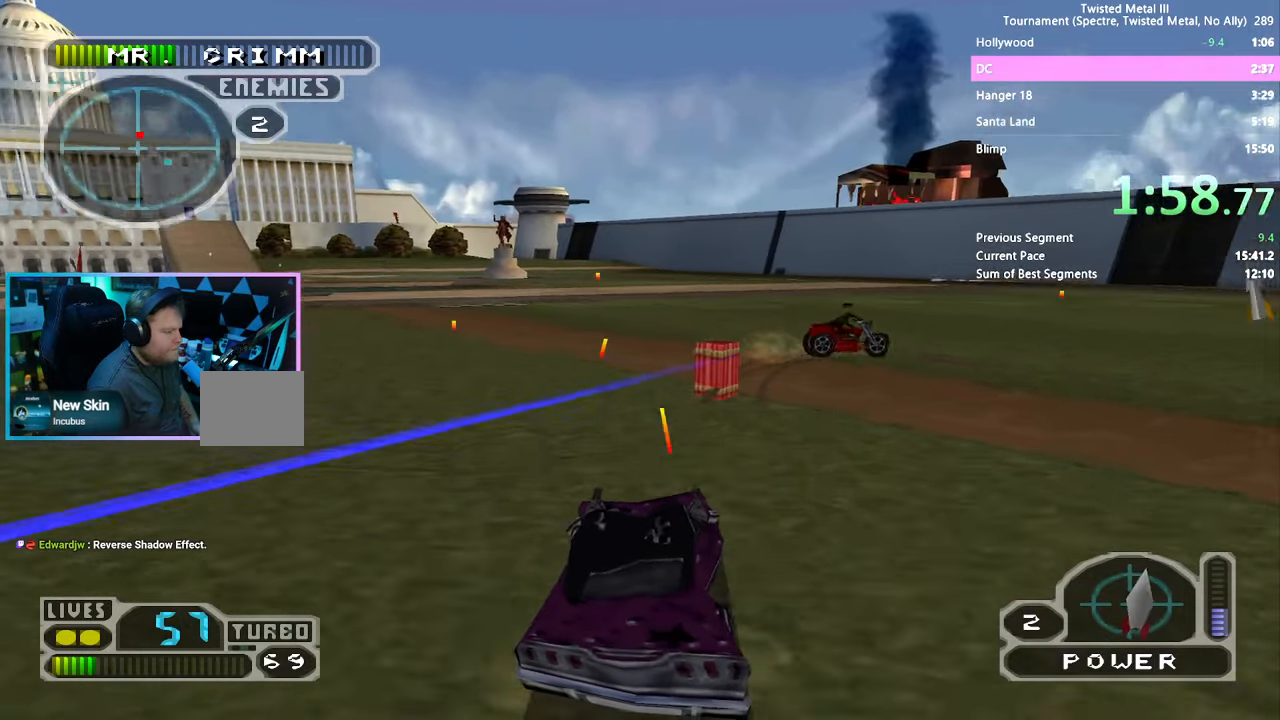
{"dt_ms": 500, "buttons": ["SQUARE"], "left_stick": "center", "right_stick": "center", "events": [[216, "SQUARE", "up"], [233, "L2", "down"], [300, "R2", "up"], [350, "L2", "up"], [450, "SQUARE", "down"], [500, "DPAD_RIGHT", "up"]]}
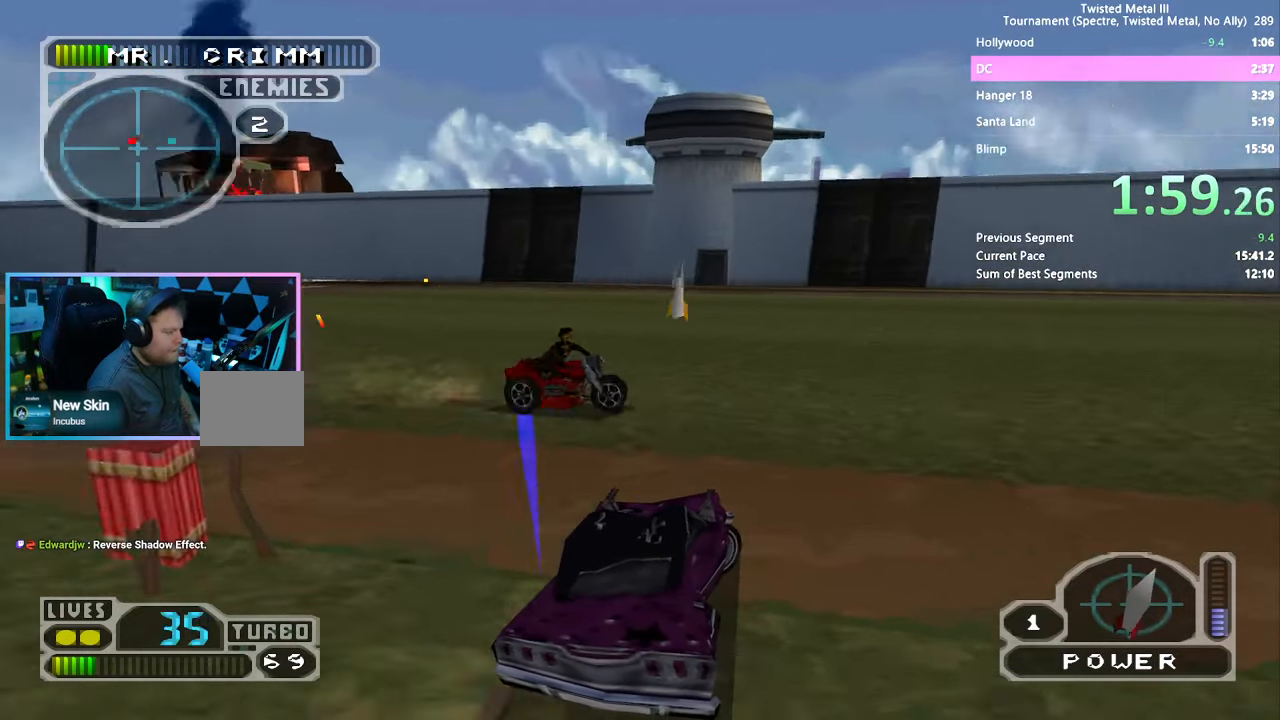
{"dt_ms": 500, "buttons": ["SQUARE", "R2"], "left_stick": "center", "right_stick": "center", "events": [[50, "R2", "down"], [266, "DPAD_RIGHT", "down"], [450, "DPAD_RIGHT", "up"]]}
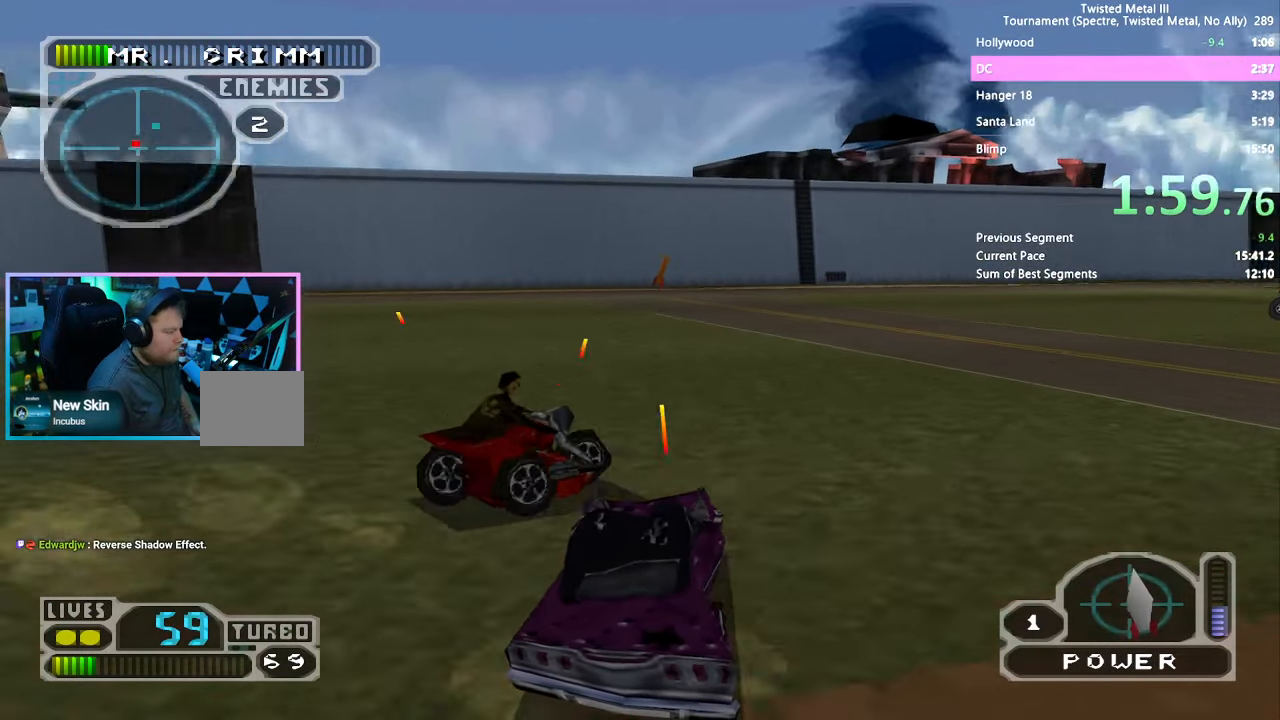
{"dt_ms": 500, "buttons": ["SQUARE", "R2"], "left_stick": "center", "right_stick": "center", "events": [[150, "DPAD_RIGHT", "down"], [433, "DPAD_RIGHT", "up"]]}
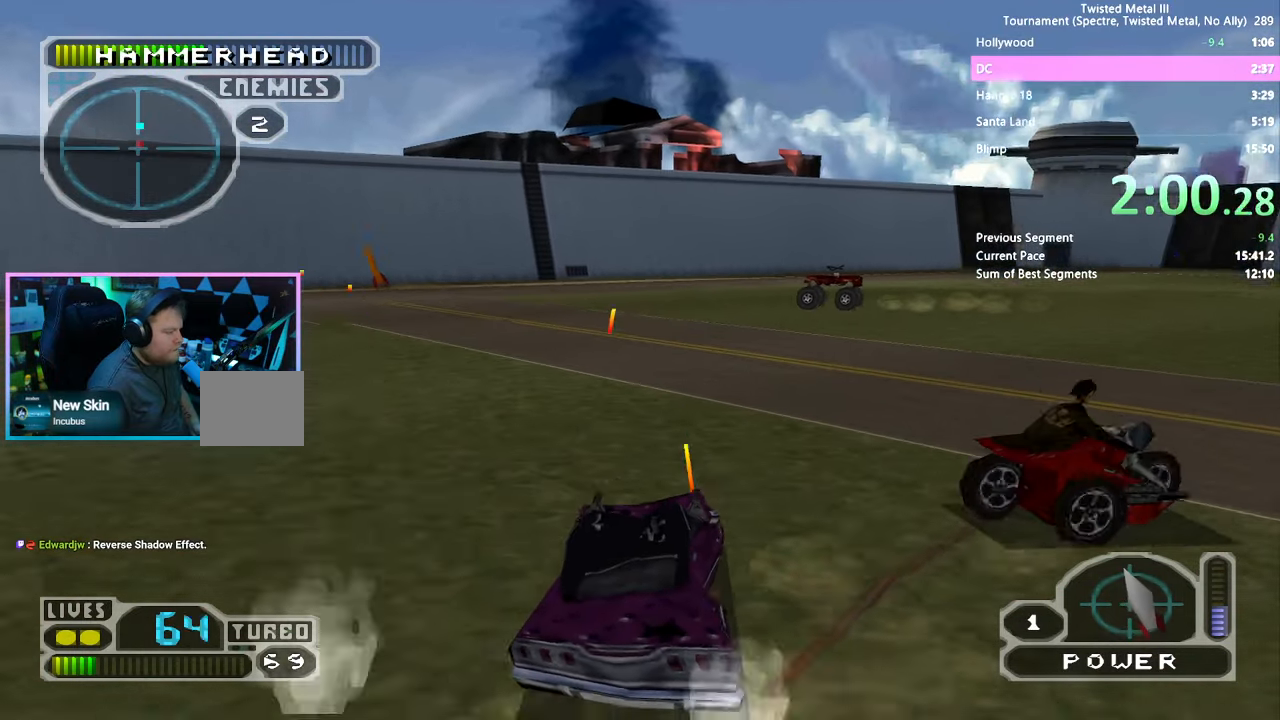
{"dt_ms": 500, "buttons": ["SQUARE", "R2", "DPAD_RIGHT"], "left_stick": "center", "right_stick": "center", "events": [[16, "DPAD_RIGHT", "down"]]}
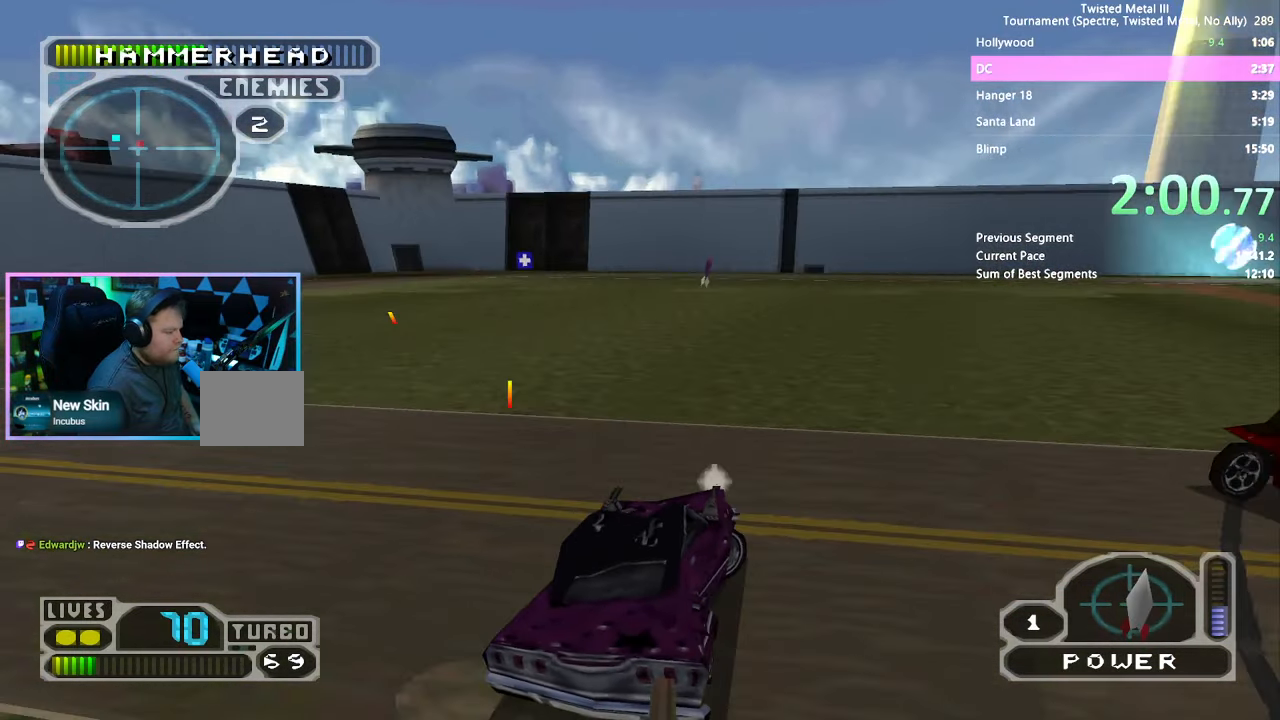
{"dt_ms": 500, "buttons": ["CROSS", "SQUARE", "L2", "R2"], "left_stick": "center", "right_stick": "center", "events": [[116, "CROSS", "down"], [466, "DPAD_RIGHT", "up"], [483, "L2", "down"]]}
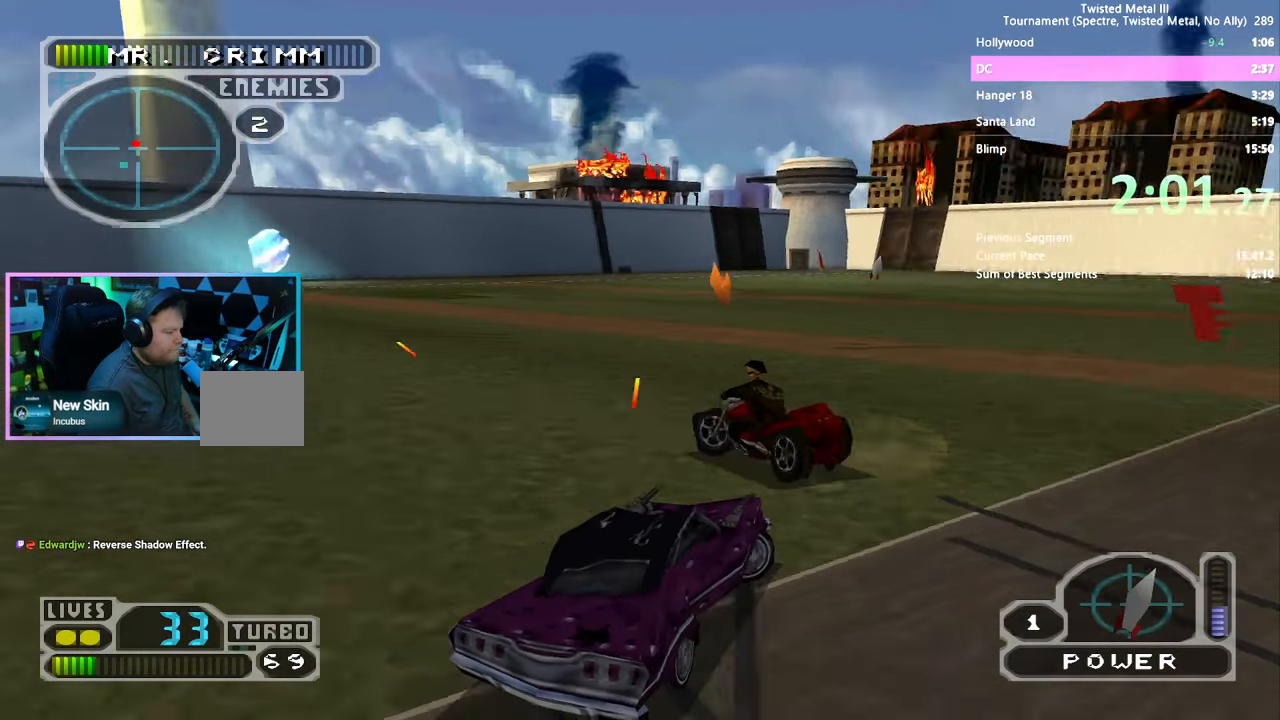
{"dt_ms": 500, "buttons": ["CROSS", "SQUARE", "DPAD_LEFT"], "left_stick": "center", "right_stick": "center", "events": [[16, "CROSS", "up"], [16, "SQUARE", "up"], [66, "L2", "up"], [133, "DPAD_LEFT", "down"], [150, "R2", "up"], [216, "SQUARE", "down"], [300, "CROSS", "down"]]}
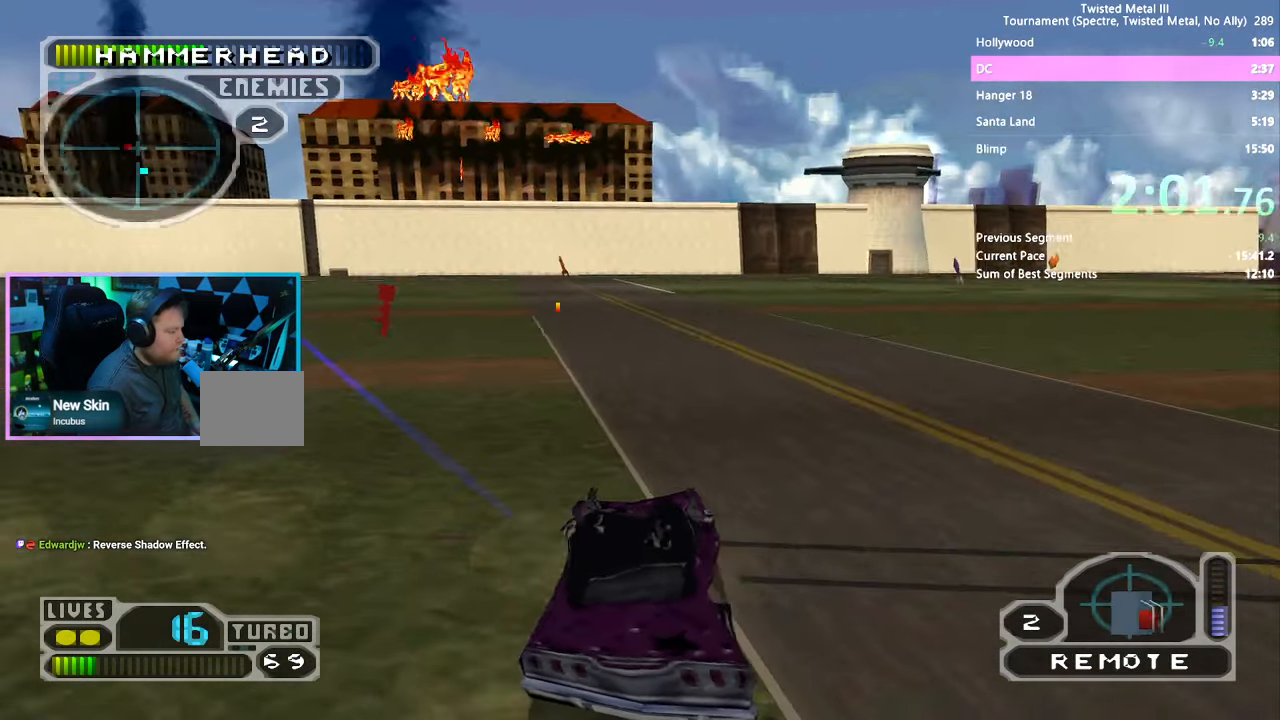
{"dt_ms": 500, "buttons": ["SQUARE", "DPAD_LEFT"], "left_stick": "center", "right_stick": "center", "events": [[283, "CROSS", "up"]]}
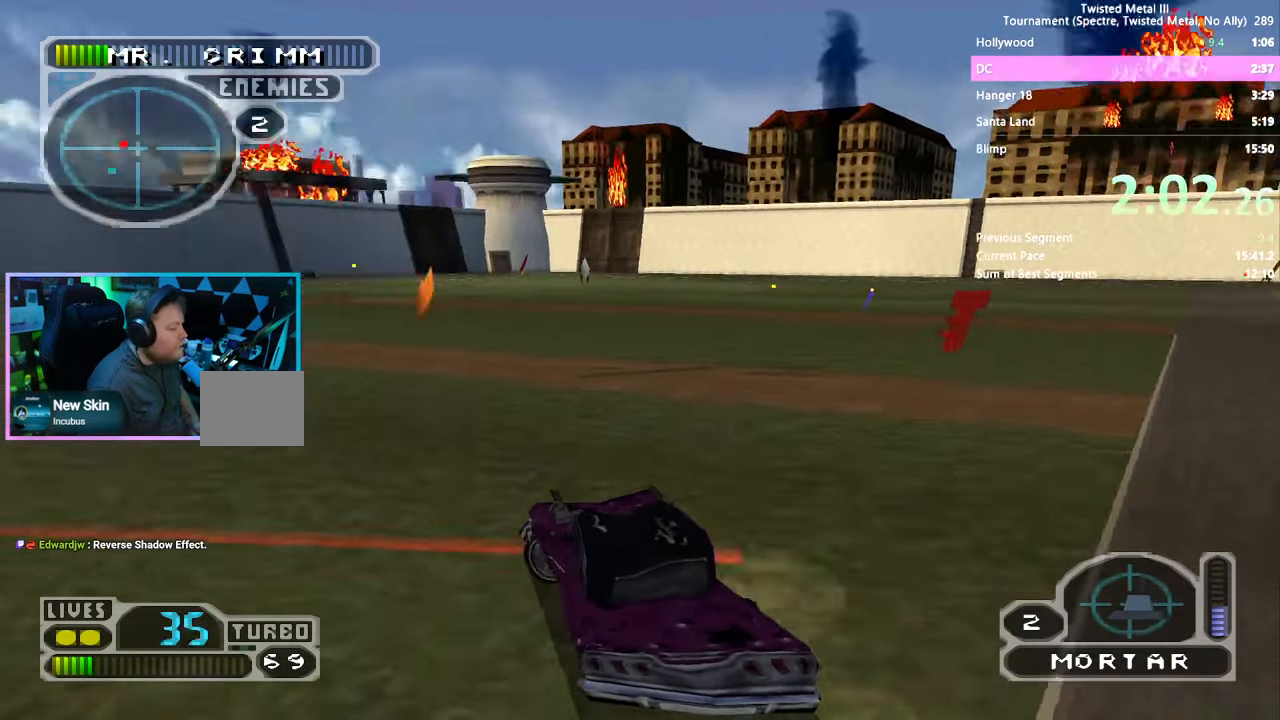
{"dt_ms": 500, "buttons": ["SQUARE"], "left_stick": "center", "right_stick": "center", "events": [[83, "L2", "down"], [183, "DPAD_LEFT", "up"], [200, "L2", "up"]]}
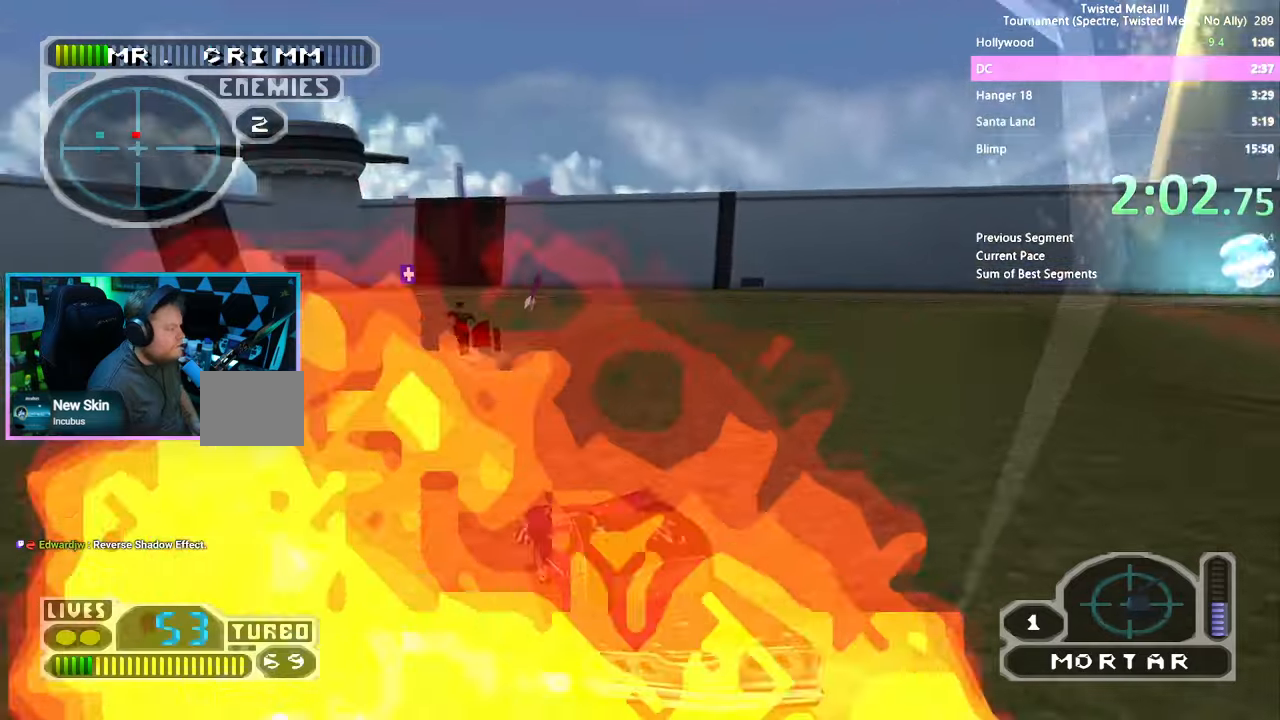
{"dt_ms": 500, "buttons": ["SQUARE", "TRIANGLE"], "left_stick": "center", "right_stick": "center", "events": [[50, "DPAD_LEFT", "down"], [133, "DPAD_LEFT", "up"], [233, "TRIANGLE", "down"], [383, "DPAD_RIGHT", "down"], [467, "DPAD_RIGHT", "up"]]}
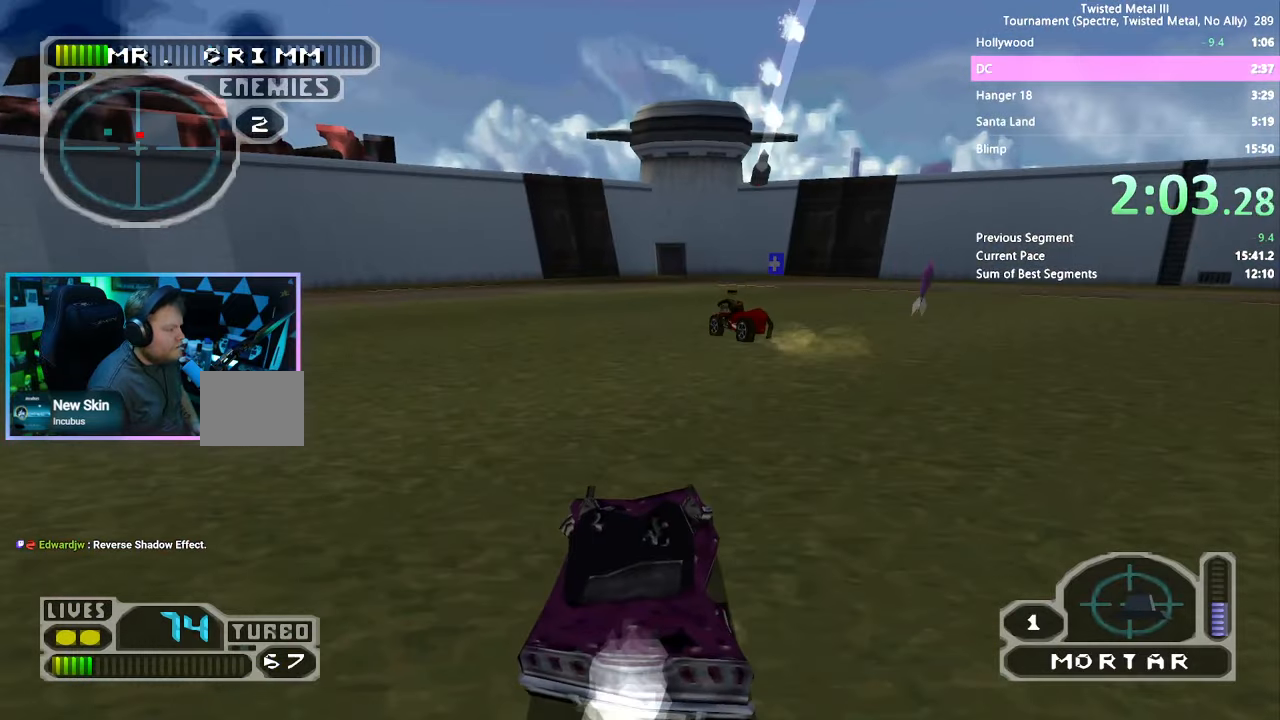
{"dt_ms": 500, "buttons": ["SQUARE"], "left_stick": "center", "right_stick": "center", "events": [[167, "DPAD_RIGHT", "down"], [283, "DPAD_RIGHT", "up"], [483, "TRIANGLE", "up"]]}
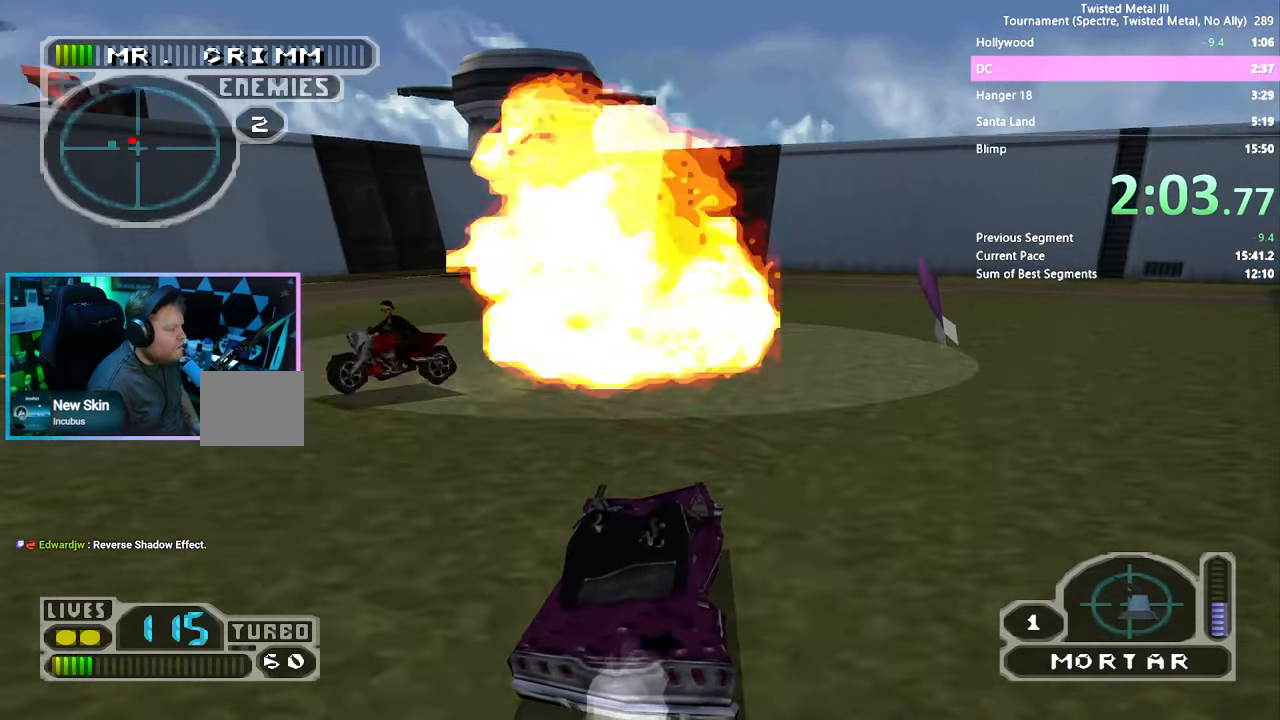
{"dt_ms": 500, "buttons": ["SQUARE"], "left_stick": "center", "right_stick": "center", "events": []}
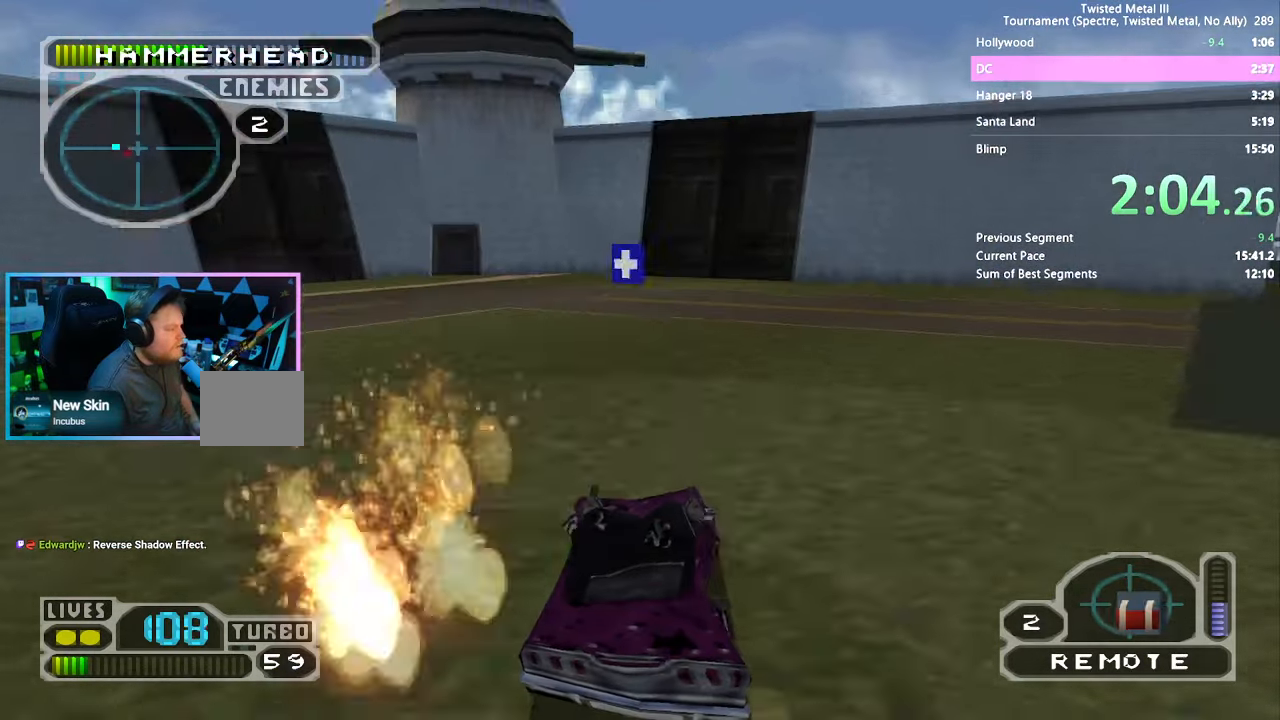
{"dt_ms": 500, "buttons": ["SQUARE"], "left_stick": "center", "right_stick": "center", "events": []}
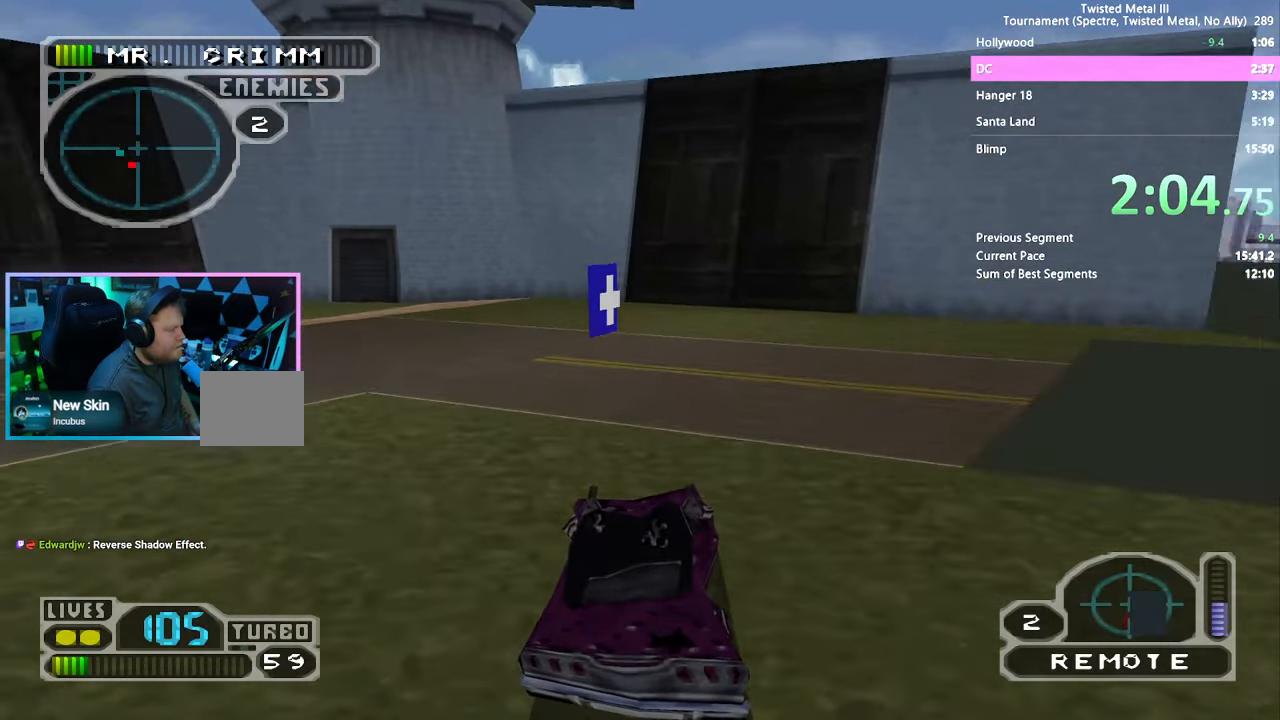
{"dt_ms": 500, "buttons": ["CROSS", "SQUARE", "DPAD_LEFT"], "left_stick": "center", "right_stick": "center", "events": [[100, "CROSS", "down"], [100, "DPAD_LEFT", "down"]]}
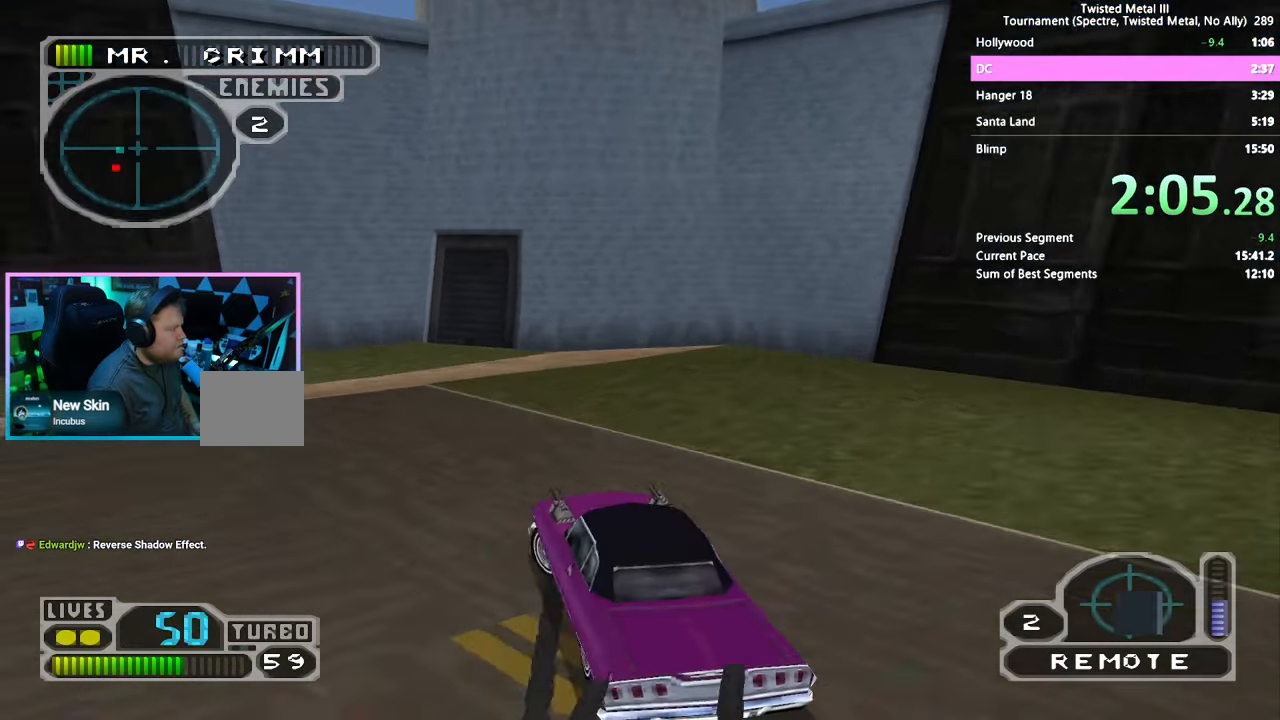
{"dt_ms": 500, "buttons": ["SQUARE"], "left_stick": "center", "right_stick": "center", "events": [[183, "CROSS", "up"], [417, "DPAD_LEFT", "up"]]}
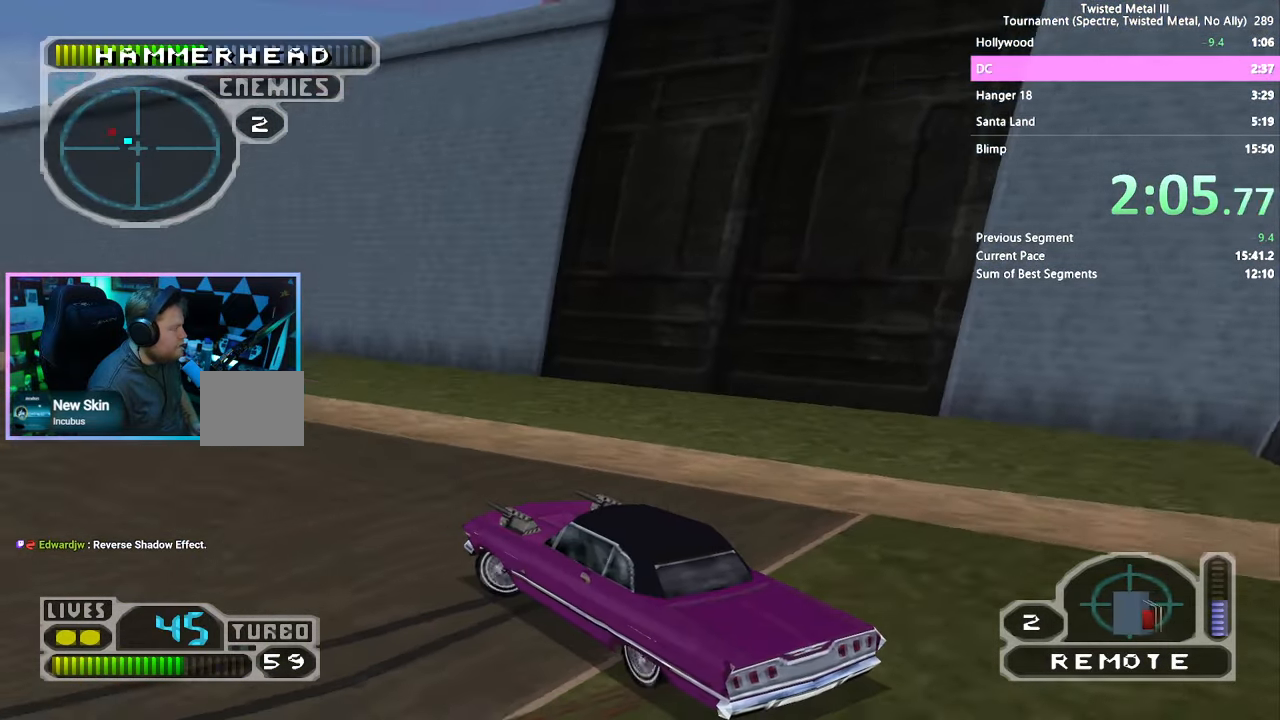
{"dt_ms": 500, "buttons": ["SQUARE", "DPAD_RIGHT"], "left_stick": "center", "right_stick": "center", "events": [[167, "DPAD_RIGHT", "down"], [317, "DPAD_RIGHT", "up"], [433, "DPAD_RIGHT", "down"]]}
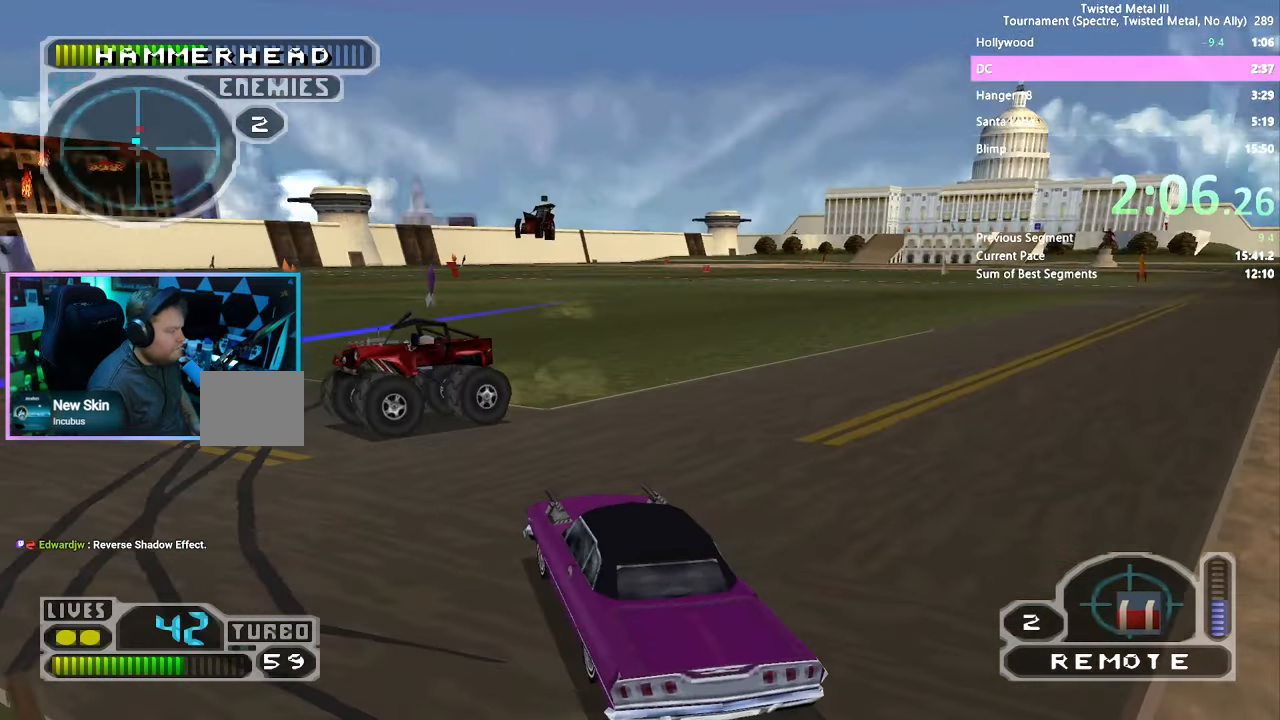
{"dt_ms": 500, "buttons": ["SQUARE", "R2"], "left_stick": "center", "right_stick": "center", "events": [[50, "R2", "down"], [100, "DPAD_RIGHT", "up"]]}
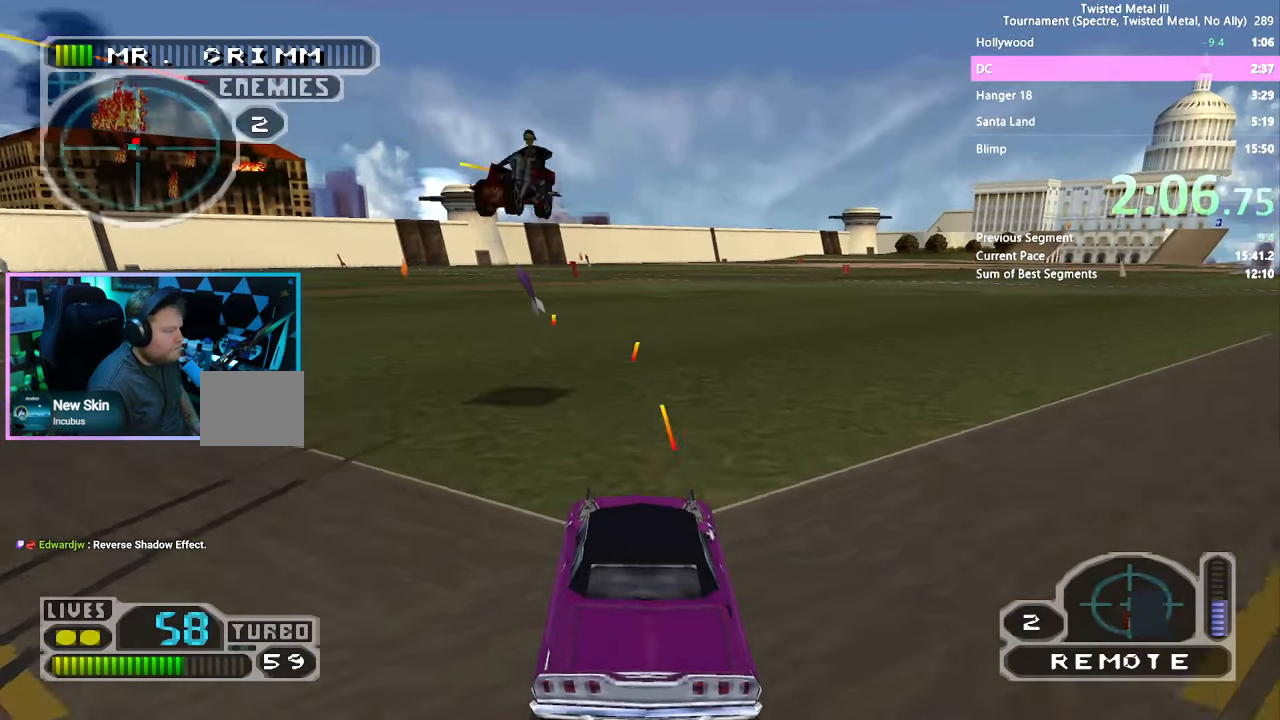
{"dt_ms": 500, "buttons": ["SQUARE"], "left_stick": "center", "right_stick": "center", "events": [[50, "DPAD_LEFT", "down"], [200, "DPAD_LEFT", "up"], [200, "L2", "down"], [267, "R2", "up"], [417, "L2", "up"]]}